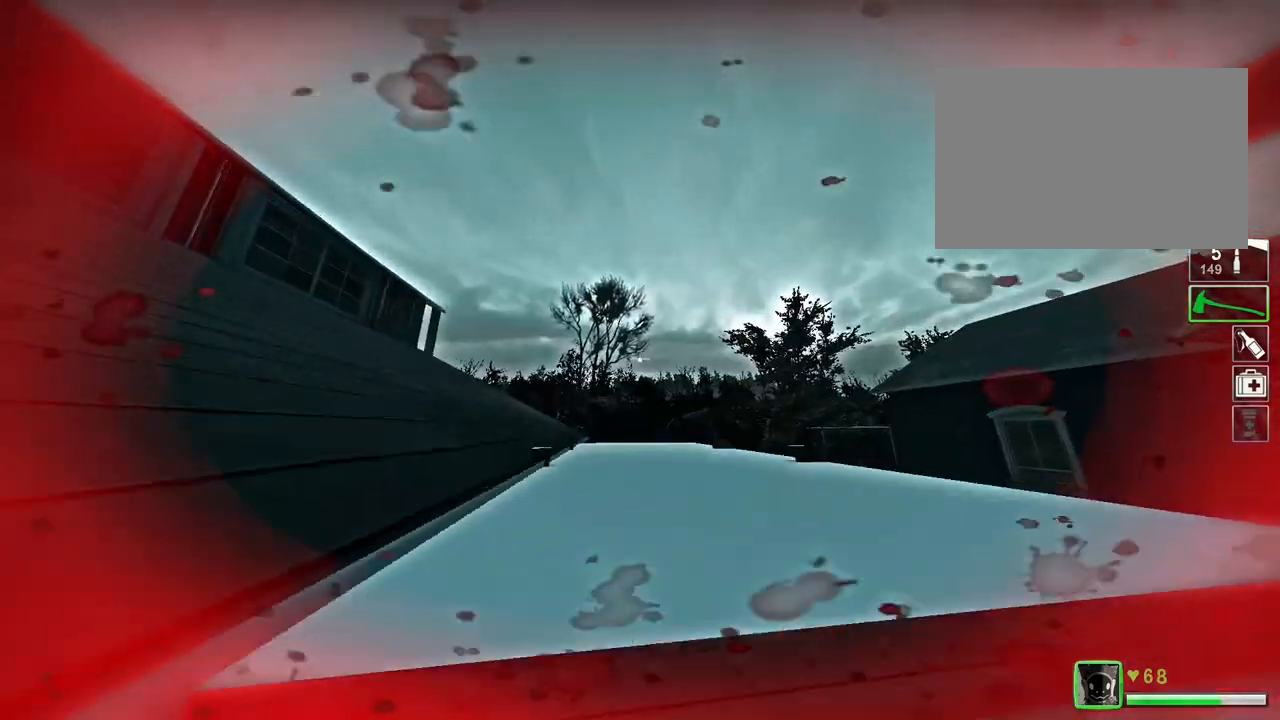
Gameplay with keyboard; each line is a JSON object with the keys held at the frame after it. "events" lists presses ("down") and releases ("up") of "a", "ctrl", "d", "e", "f", "q", "r", "s", "shift", "space", "tab" and "w" between this image and that frame as [ms after this image, input, new state], when the widget could be followed in between. No other keys are recorded. Mouse input is not recorded.
{"keys": ["w"], "events": []}
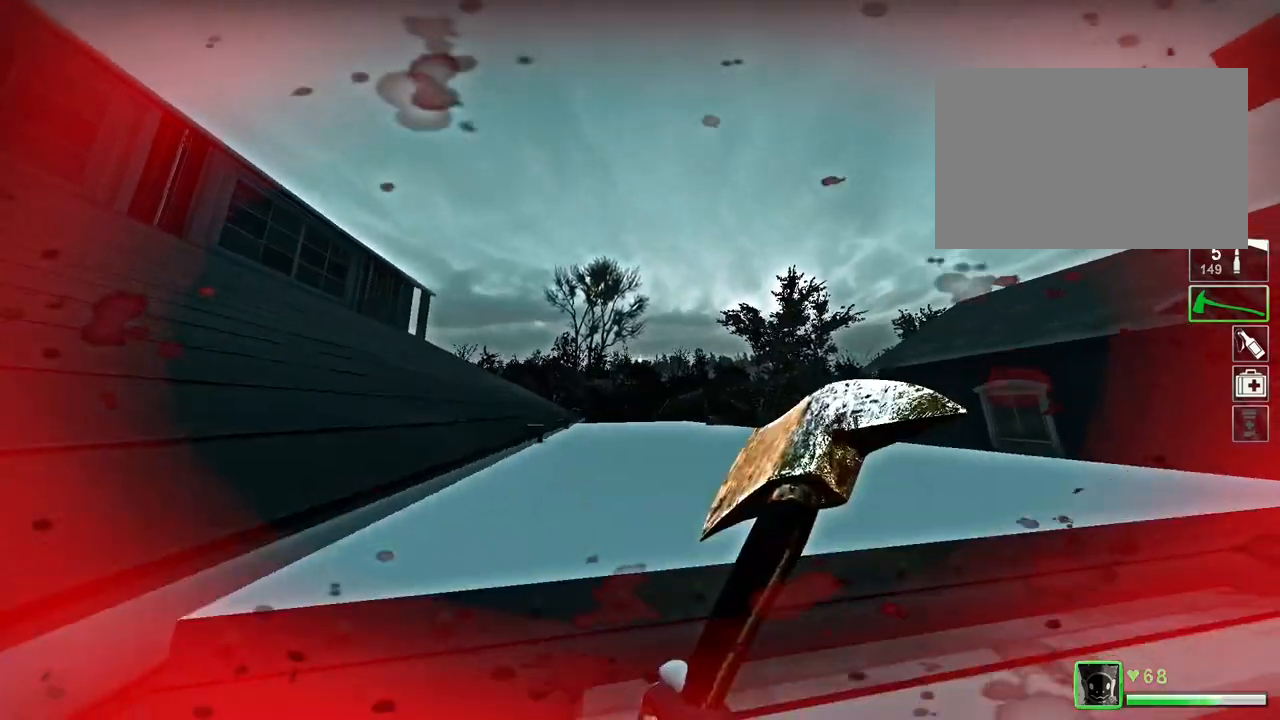
{"keys": ["a", "w"], "events": [[234, "d", "down"], [267, "d", "up"], [267, "space", "down"], [367, "a", "down"], [434, "space", "up"]]}
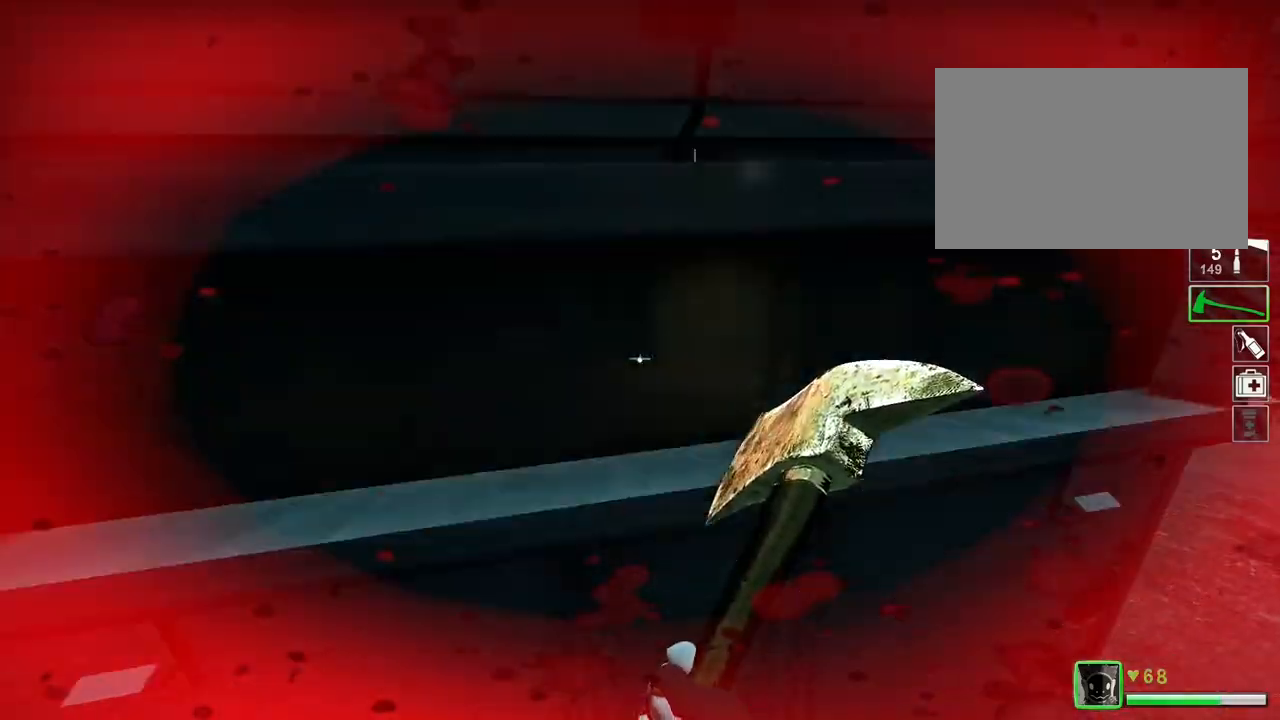
{"keys": ["d", "s"], "events": [[67, "a", "up"], [100, "d", "down"], [100, "w", "up"], [200, "d", "up"], [267, "s", "down"], [467, "d", "down"]]}
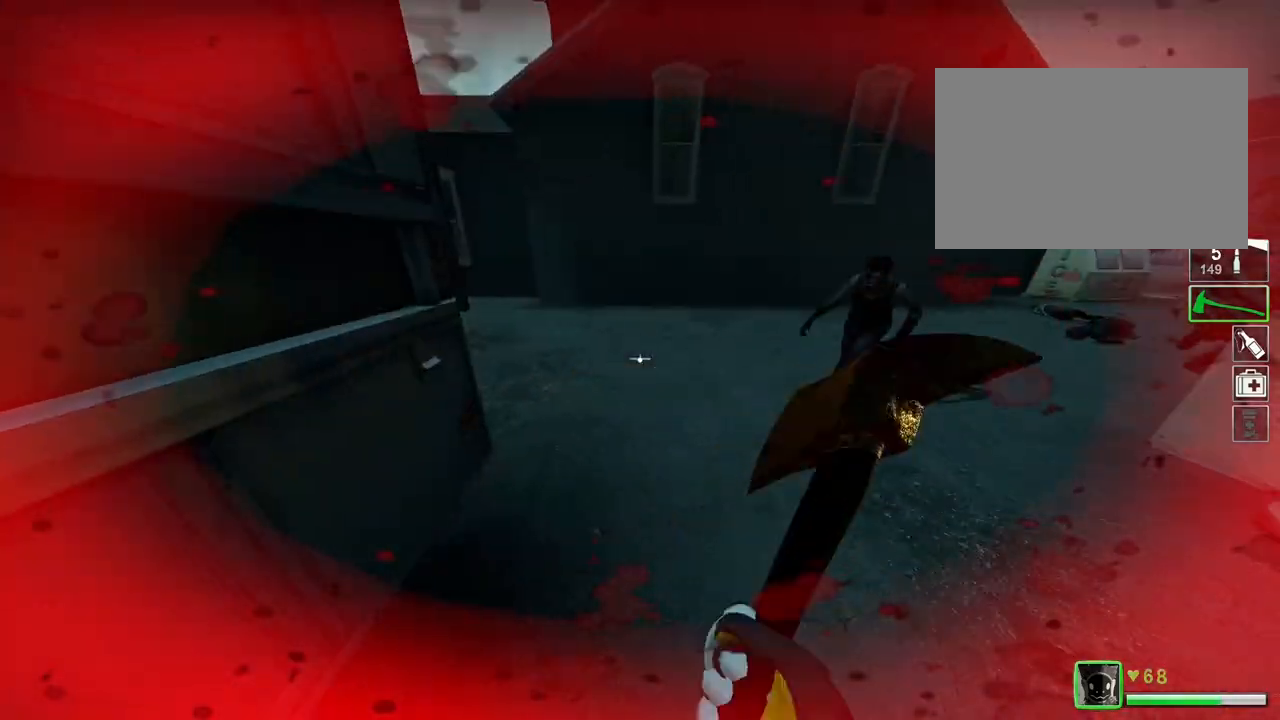
{"keys": ["w"], "events": [[34, "s", "up"], [201, "w", "down"], [334, "d", "up"], [334, "w", "up"], [501, "w", "down"]]}
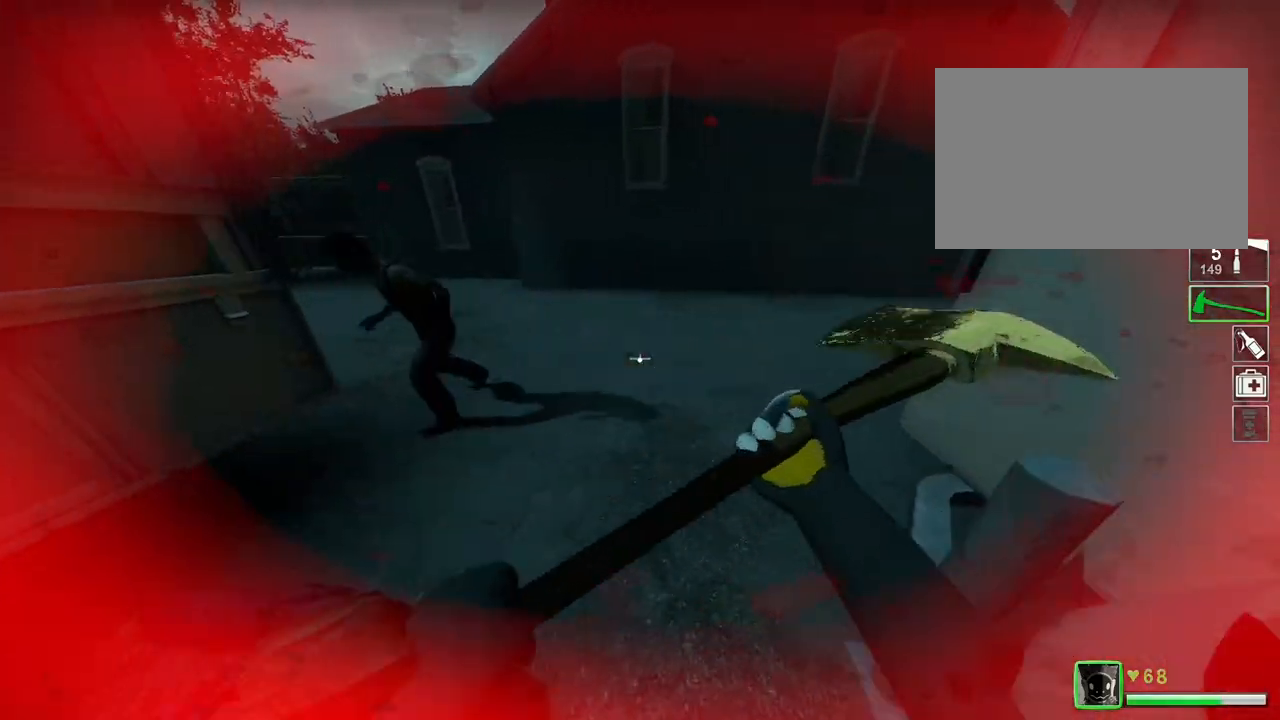
{"keys": ["s"], "events": [[100, "a", "down"], [267, "w", "up"], [400, "s", "down"], [434, "a", "up"]]}
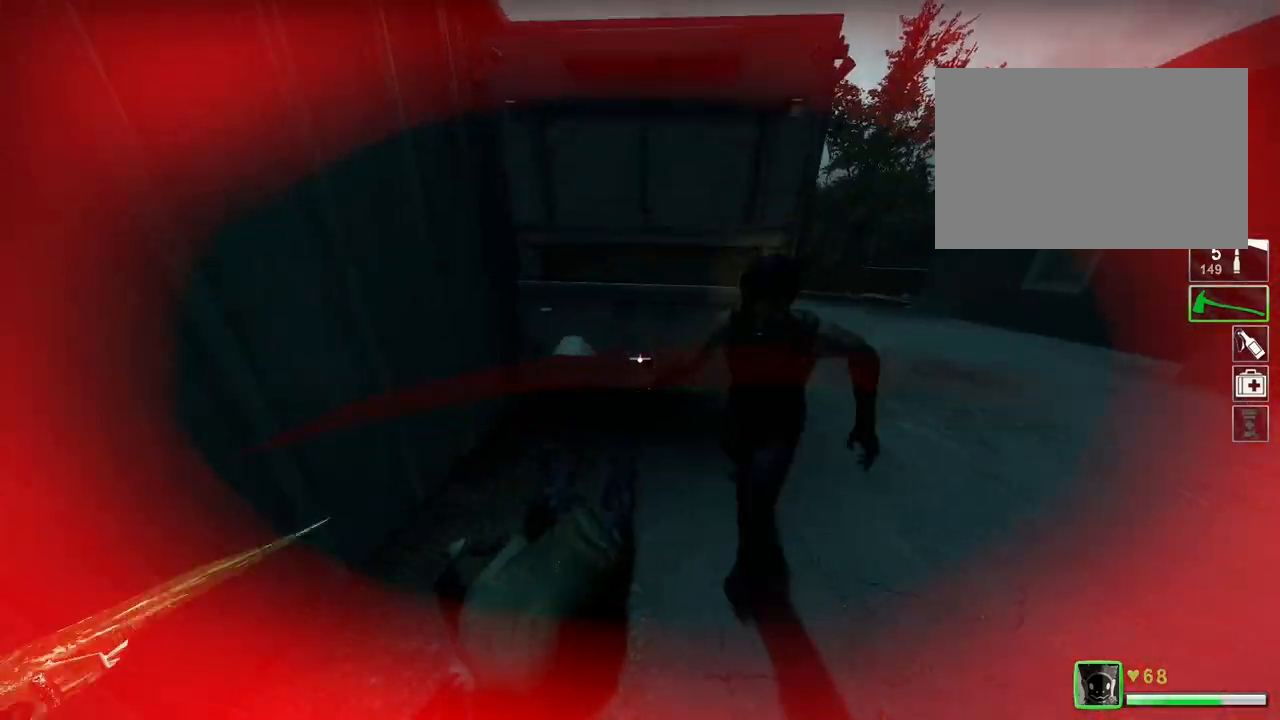
{"keys": [], "events": [[67, "s", "up"], [234, "w", "down"], [434, "w", "up"]]}
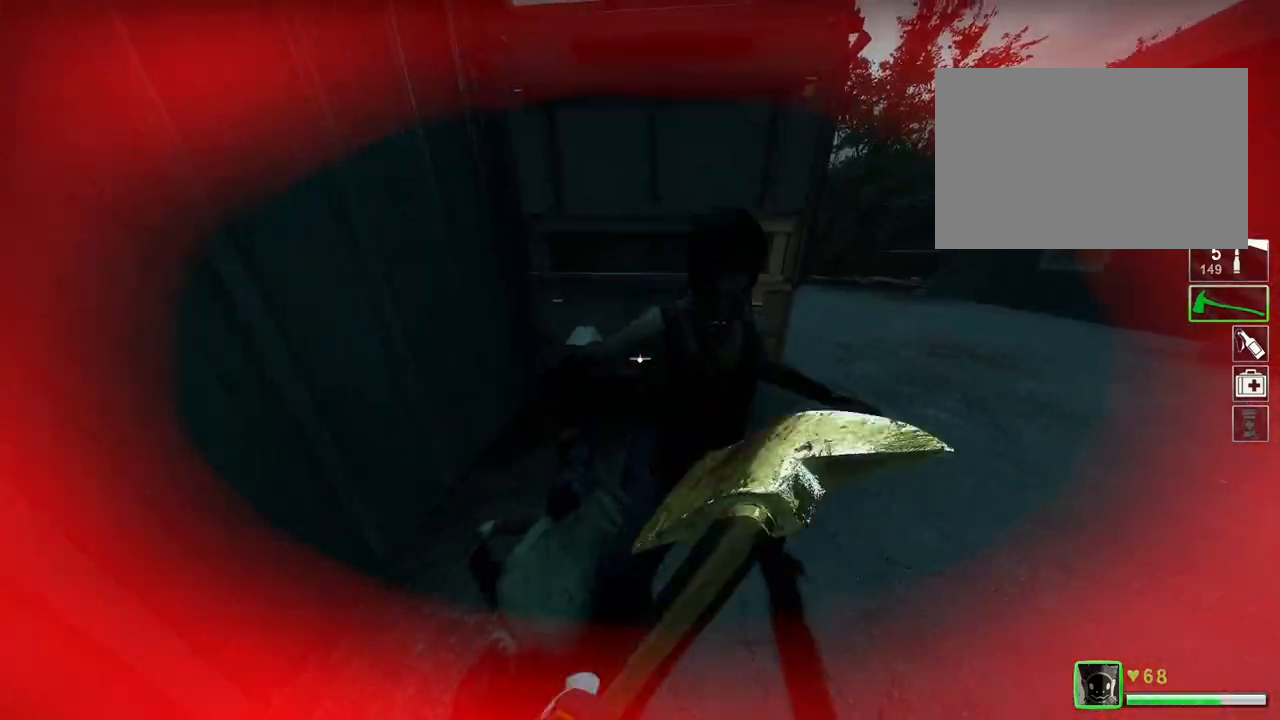
{"keys": [], "events": []}
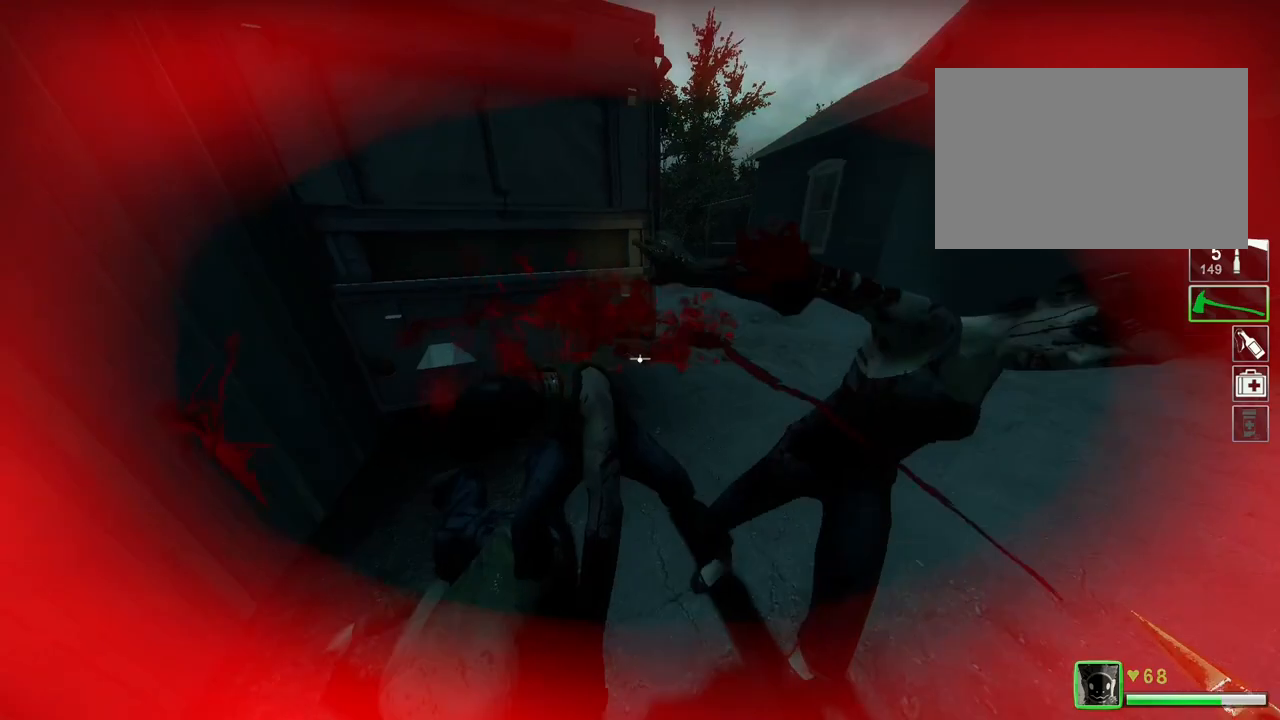
{"keys": ["w"], "events": [[434, "w", "down"]]}
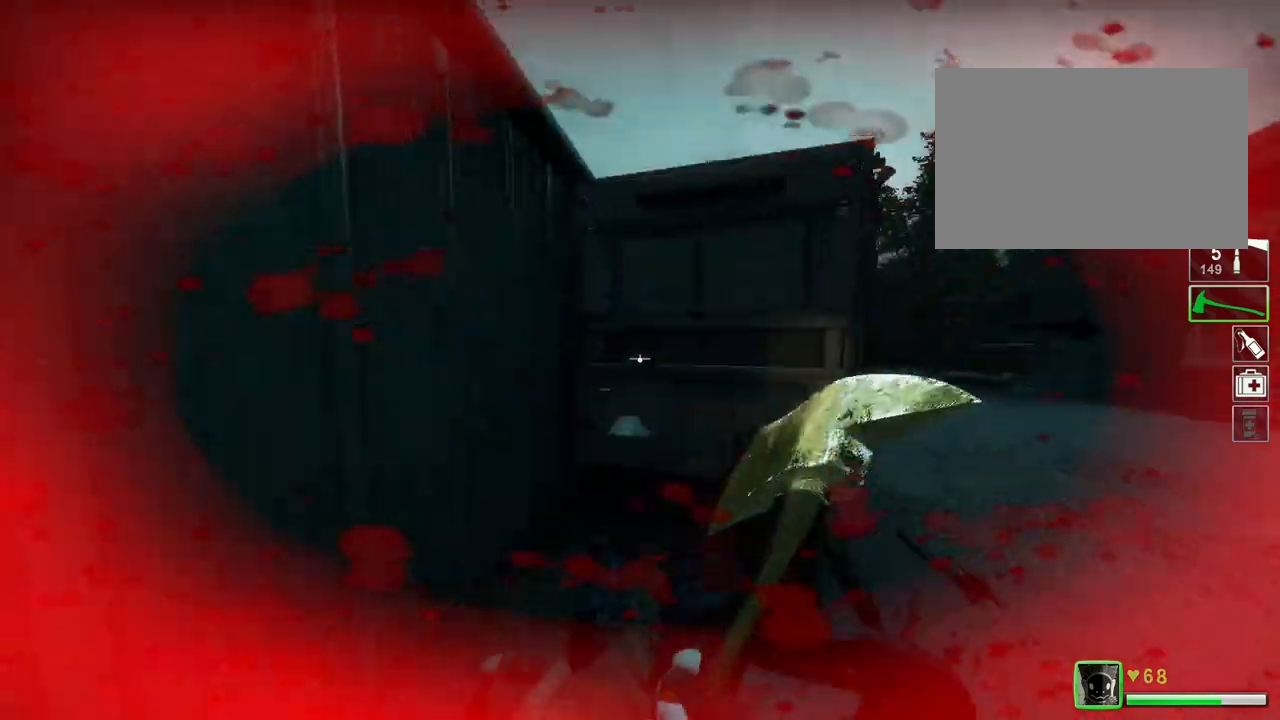
{"keys": ["space", "w"], "events": [[400, "space", "down"]]}
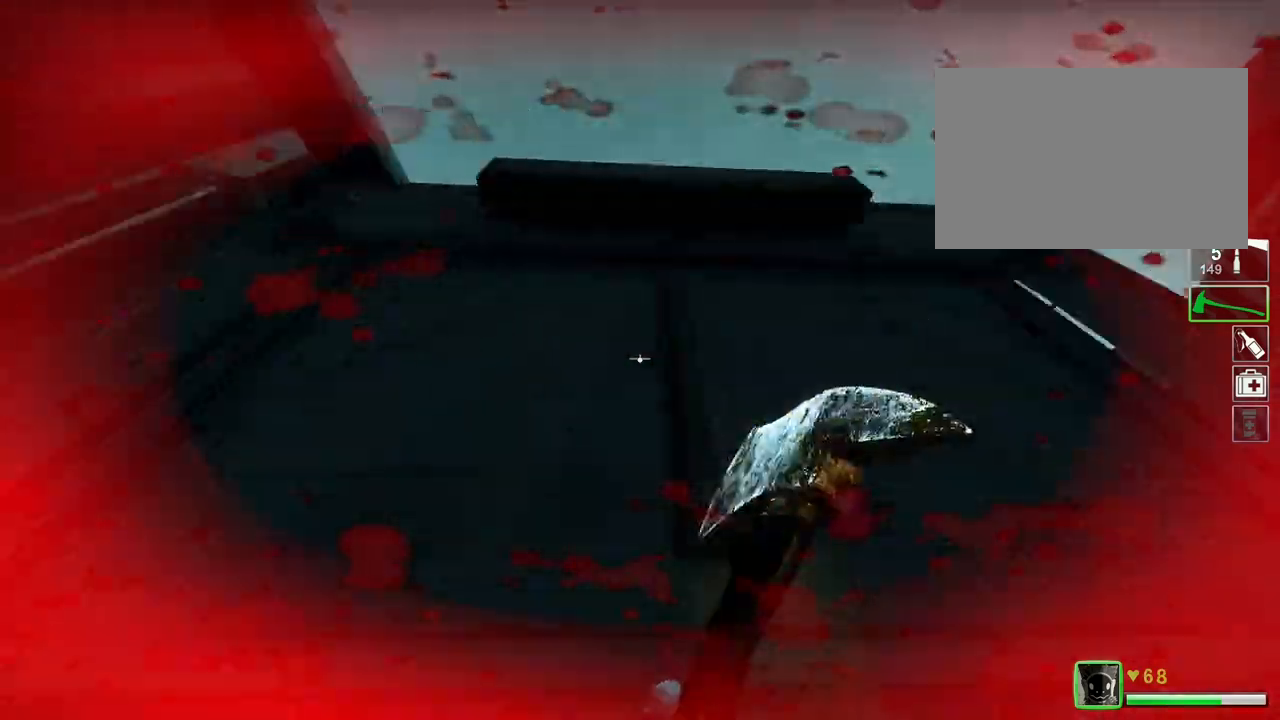
{"keys": ["w"], "events": [[34, "space", "up"]]}
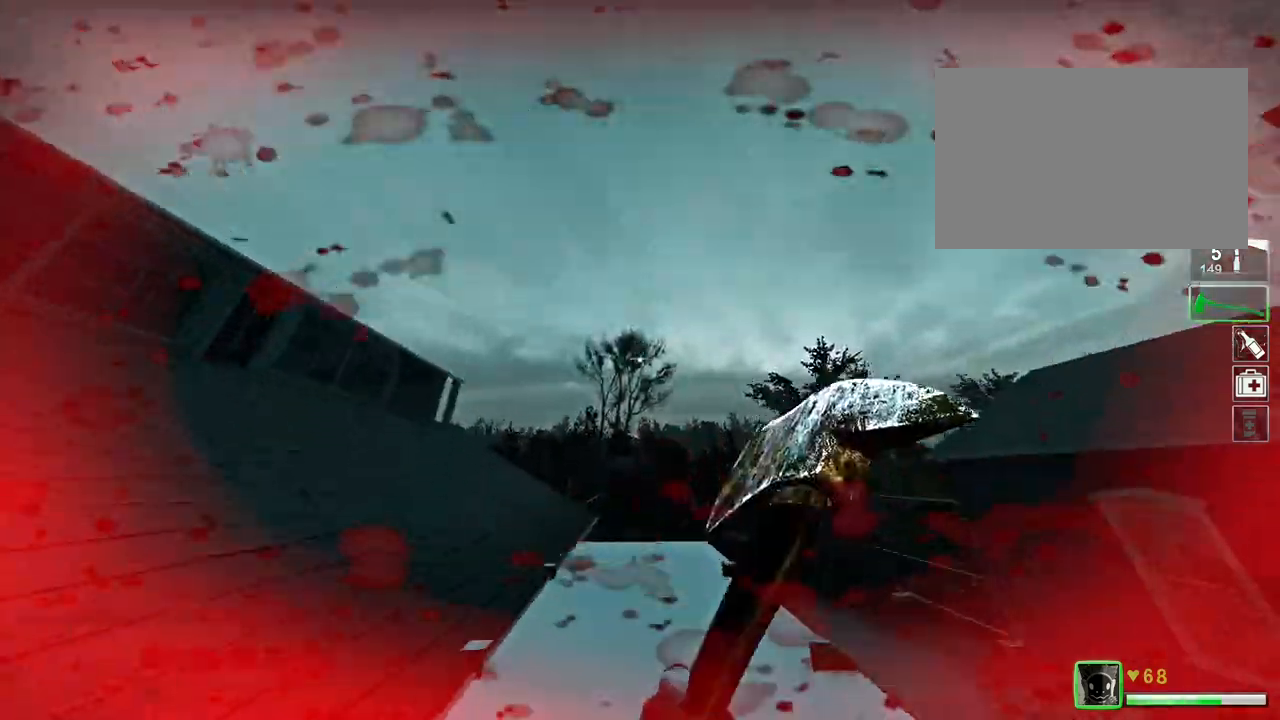
{"keys": ["d", "w"], "events": [[367, "d", "down"]]}
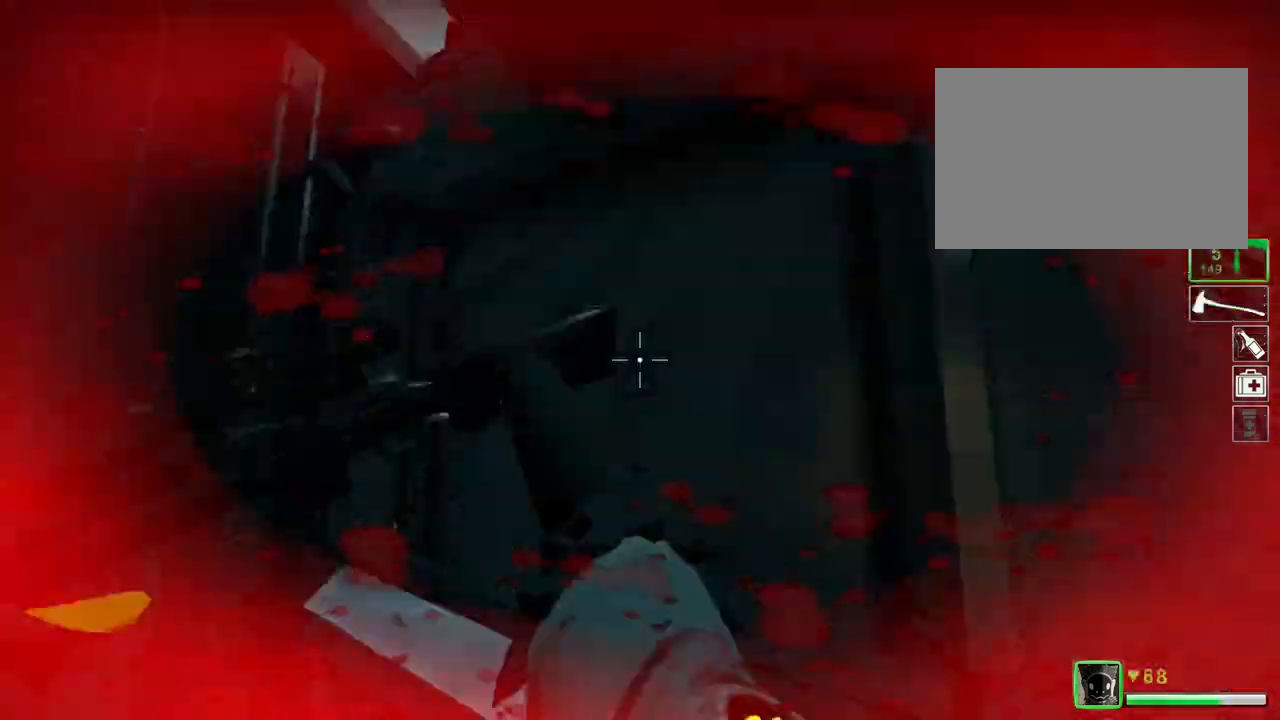
{"keys": ["w"], "events": [[134, "w", "up"], [234, "w", "down"], [401, "d", "up"]]}
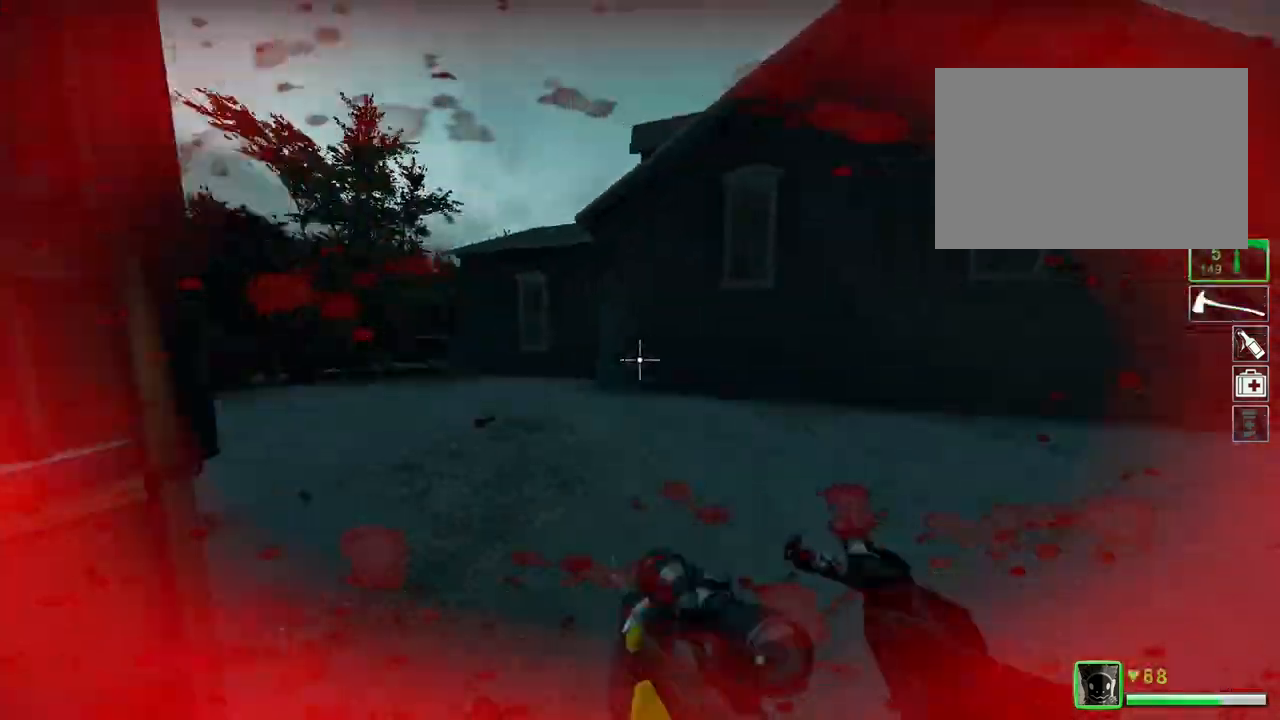
{"keys": ["w"], "events": [[334, "a", "down"], [500, "a", "up"]]}
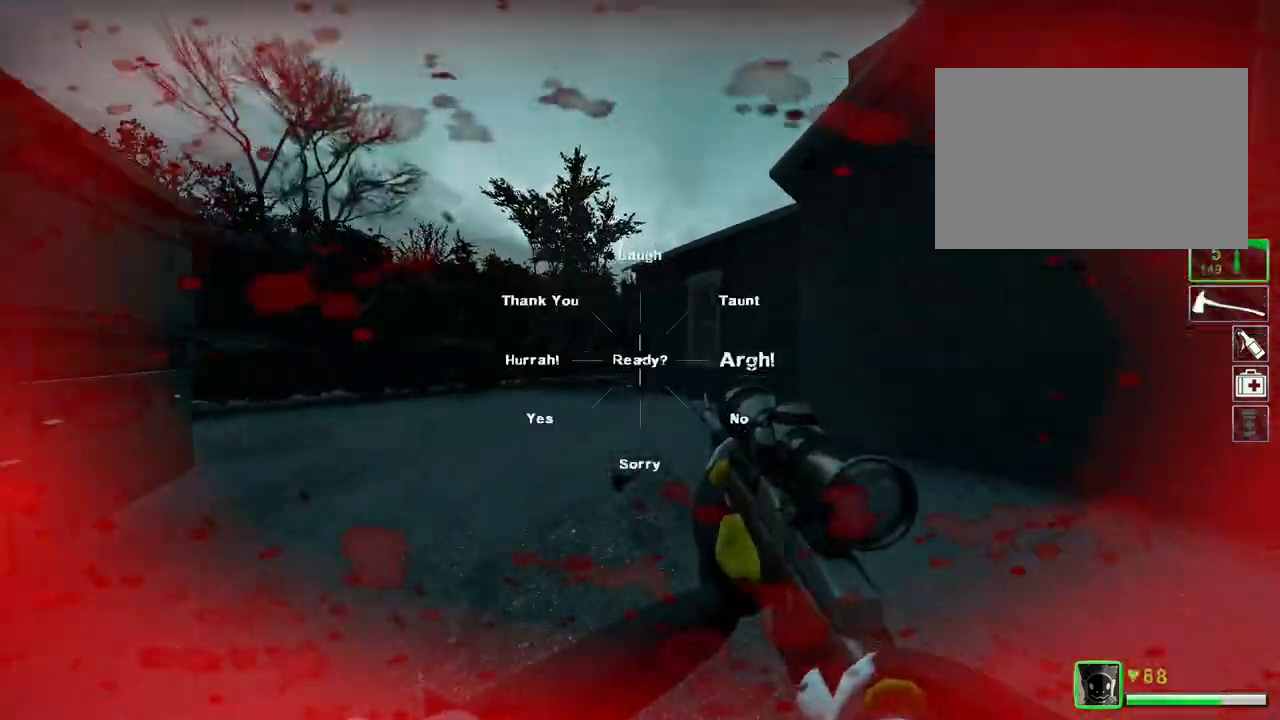
{"keys": ["w"], "events": []}
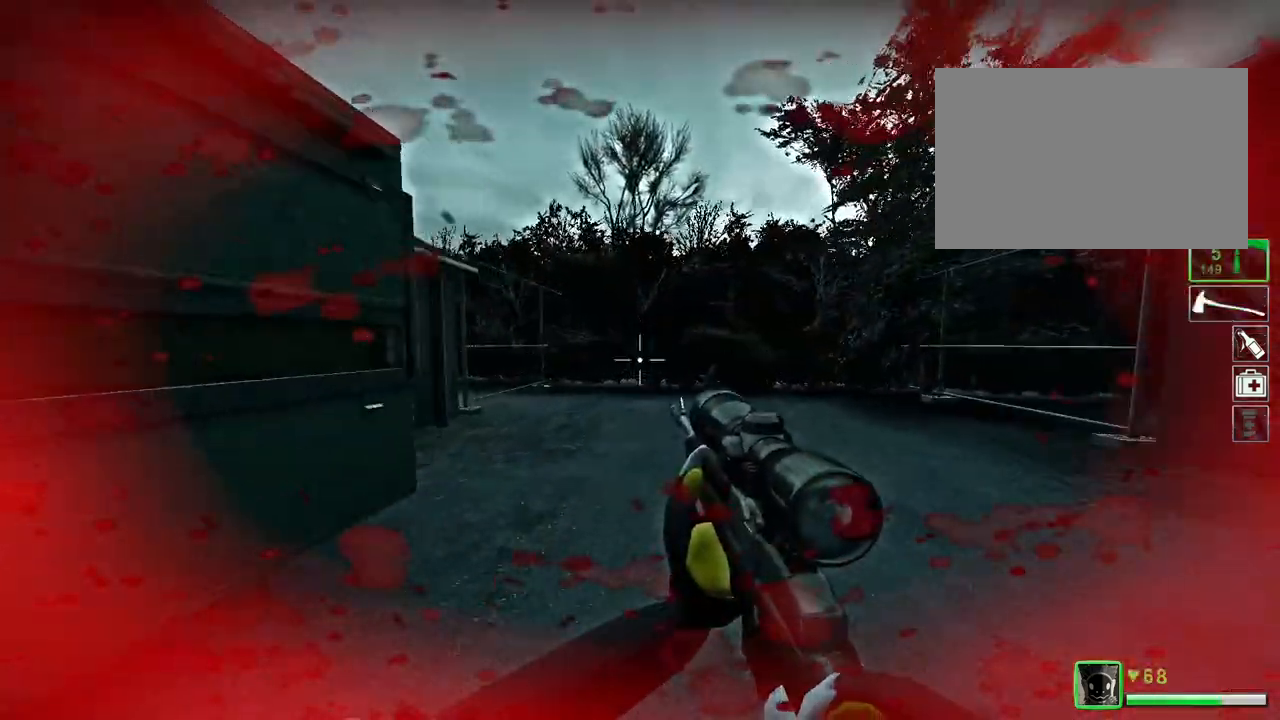
{"keys": ["w"], "events": [[334, "d", "down"], [400, "d", "up"]]}
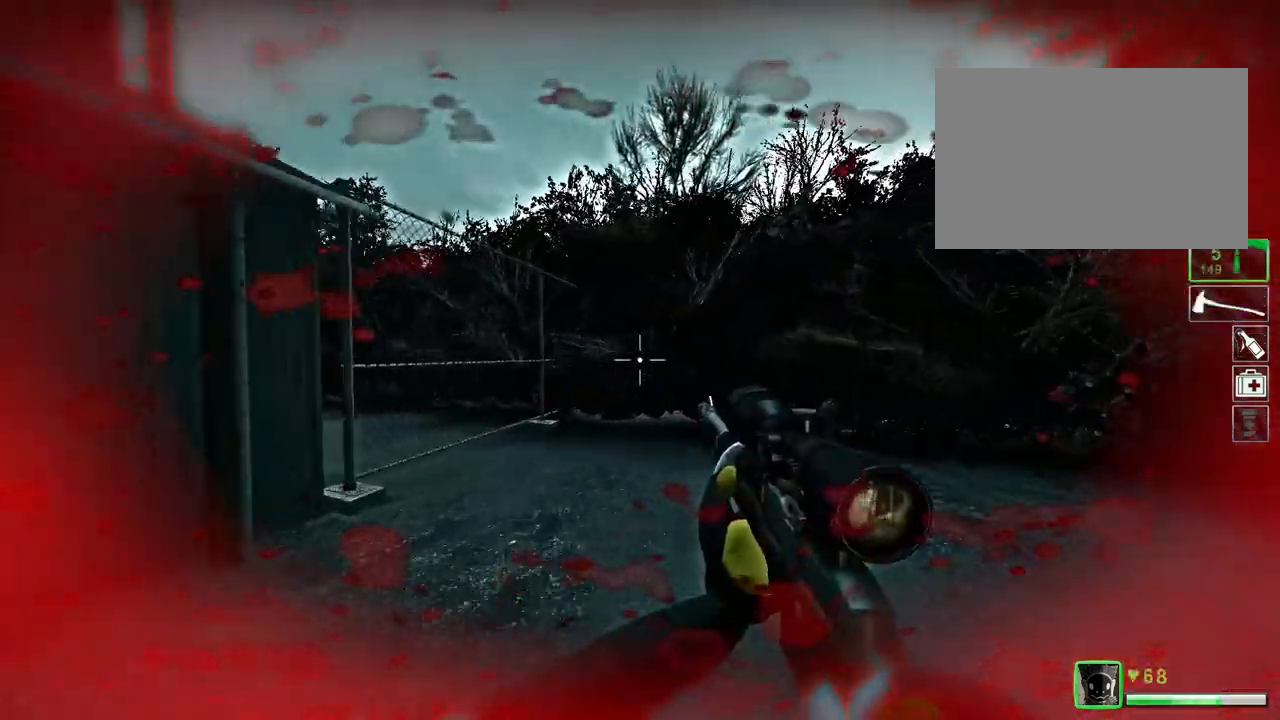
{"keys": ["w"], "events": []}
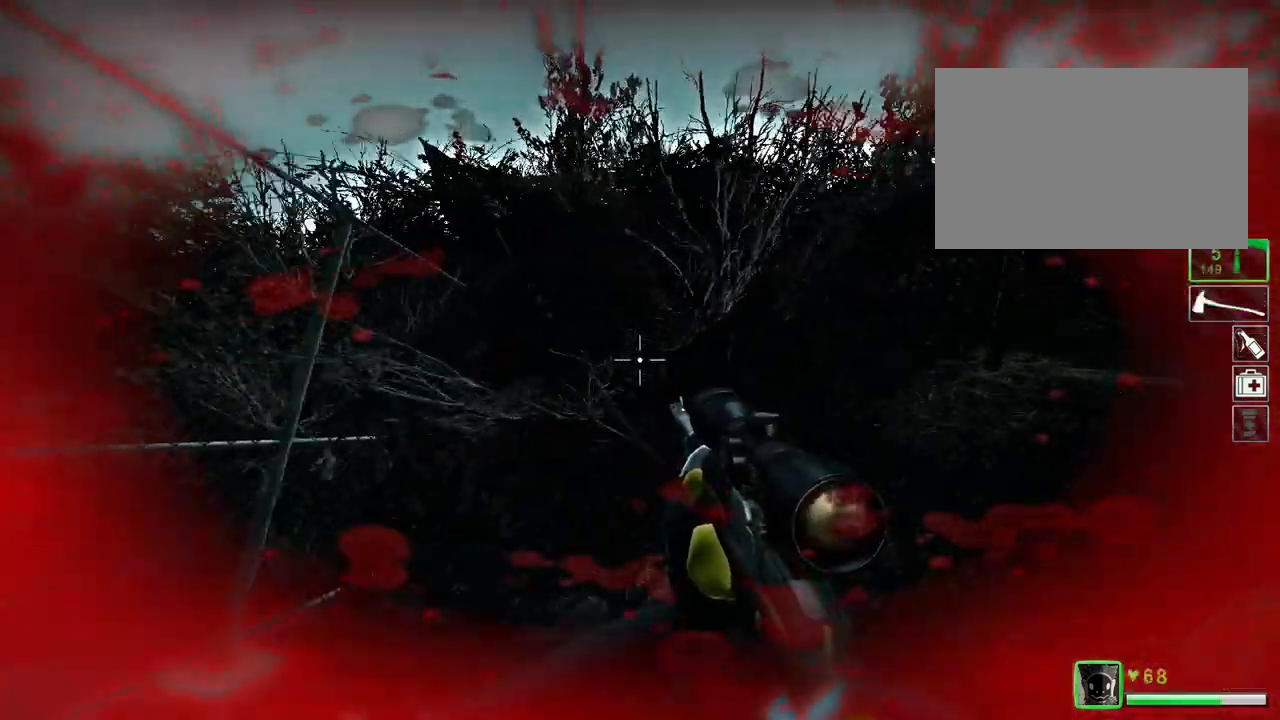
{"keys": ["w"], "events": [[200, "space", "down"], [367, "space", "up"]]}
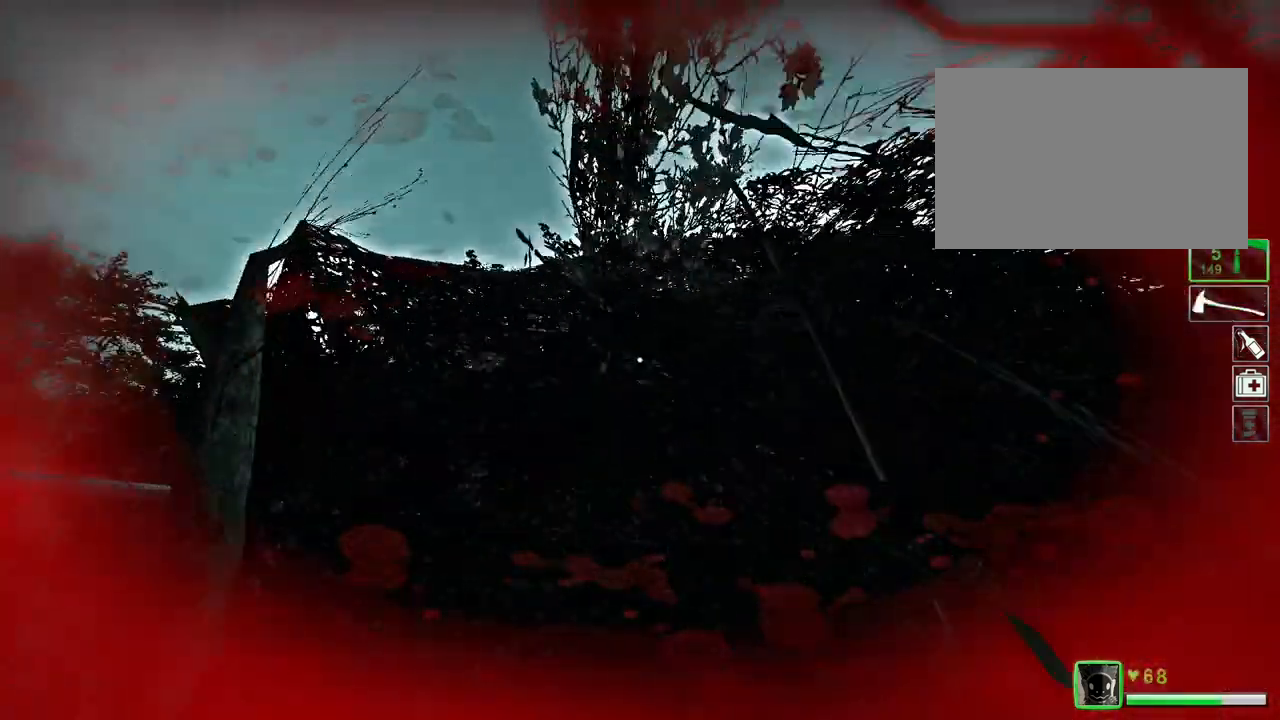
{"keys": ["d", "space"], "events": [[434, "d", "down"], [434, "space", "down"], [468, "w", "up"]]}
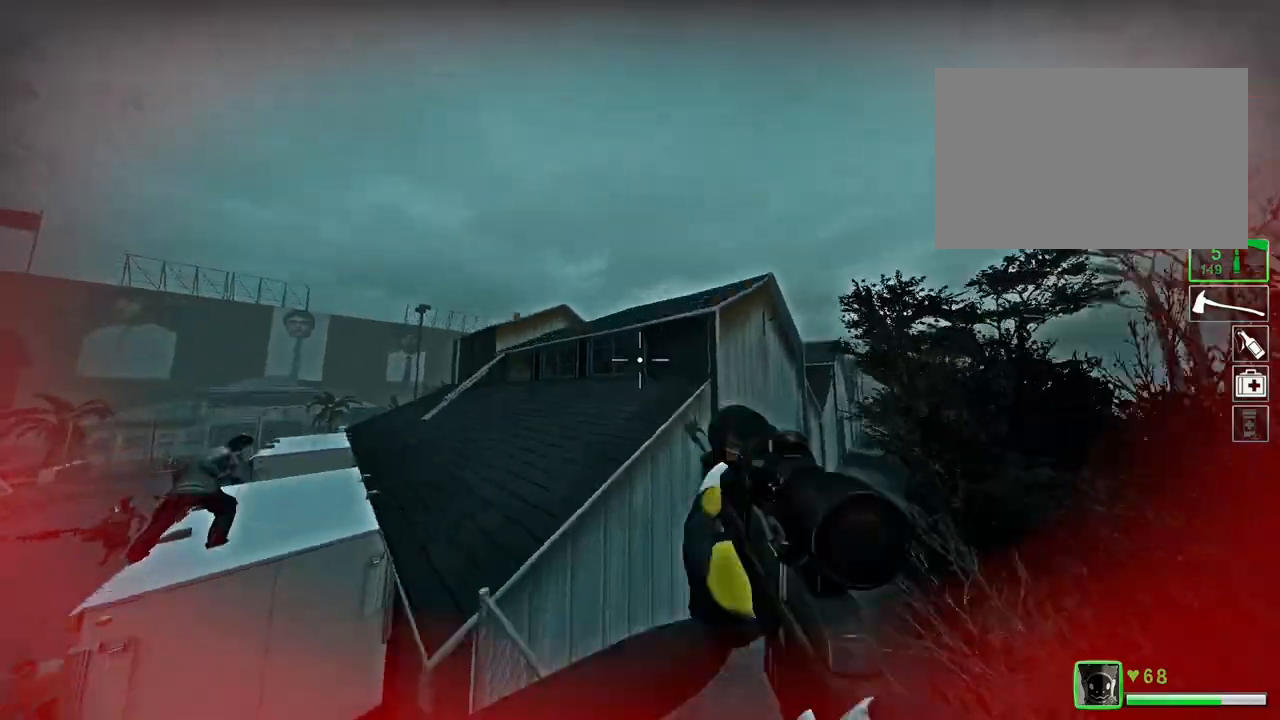
{"keys": ["d", "w"], "events": [[100, "space", "up"], [434, "w", "down"]]}
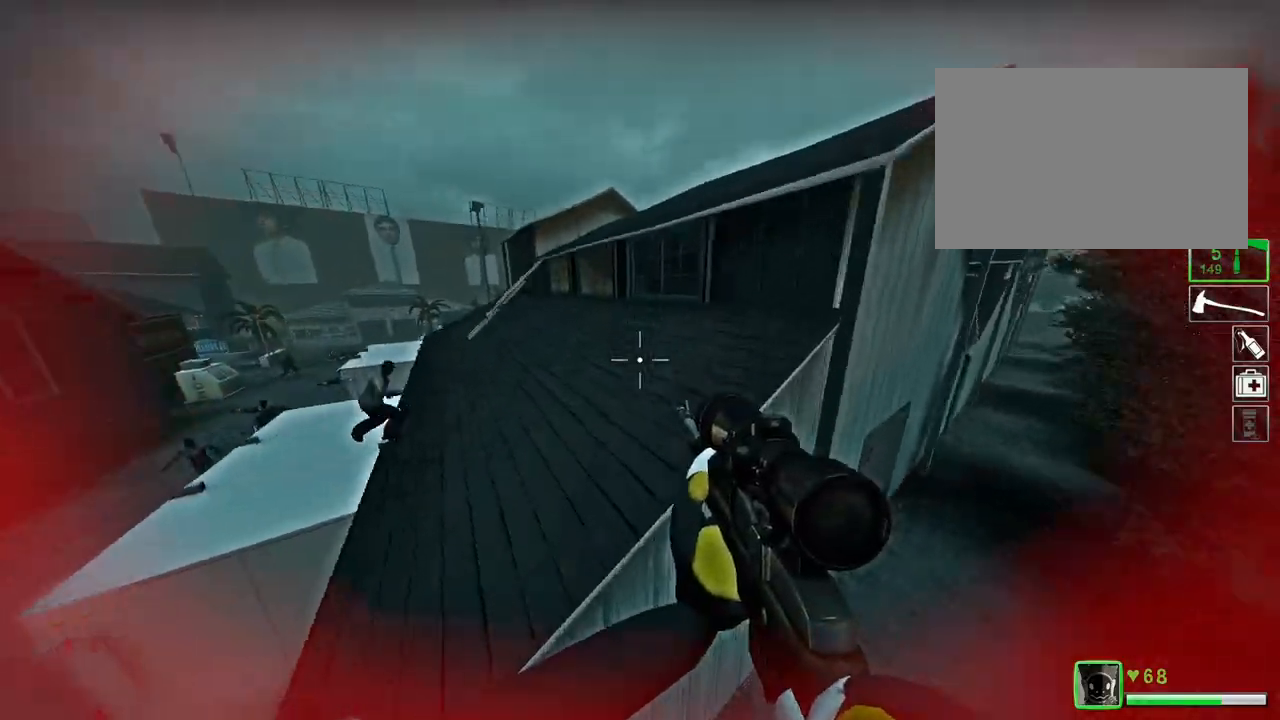
{"keys": ["d", "w"], "events": [[34, "d", "up"], [167, "d", "down"], [167, "w", "up"], [501, "w", "down"]]}
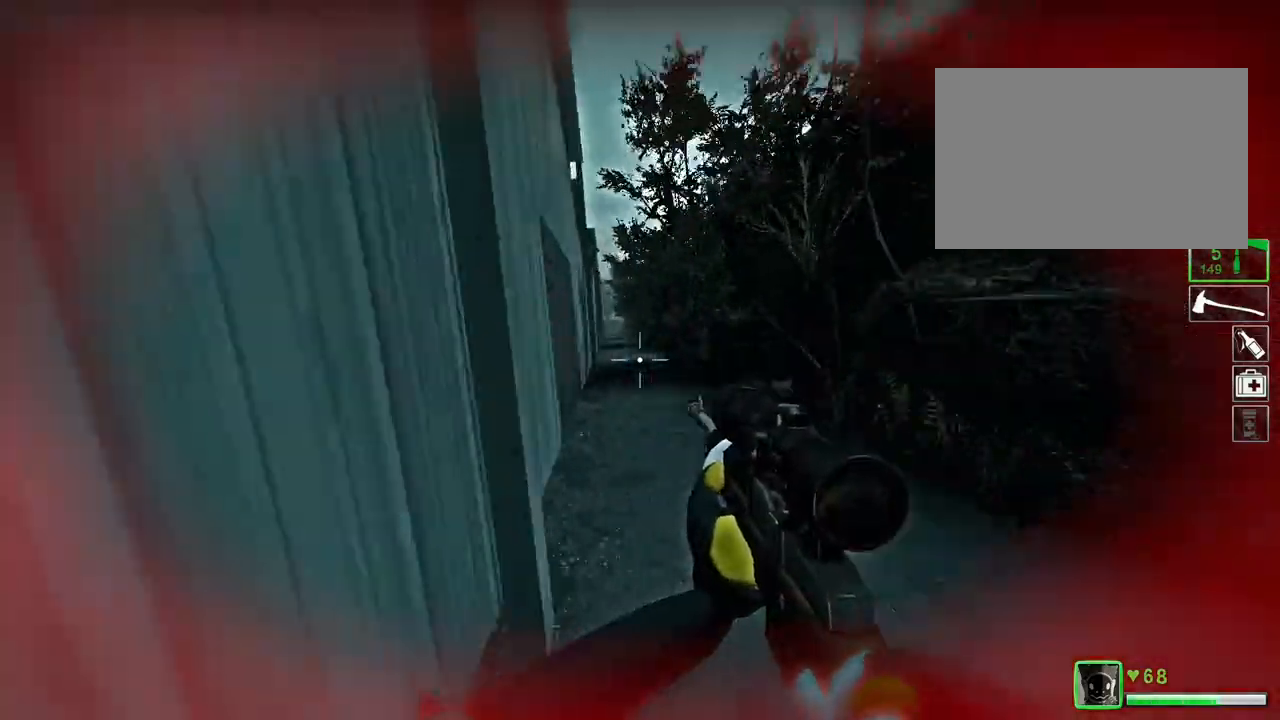
{"keys": ["r", "w"], "events": [[100, "d", "up"], [400, "r", "down"]]}
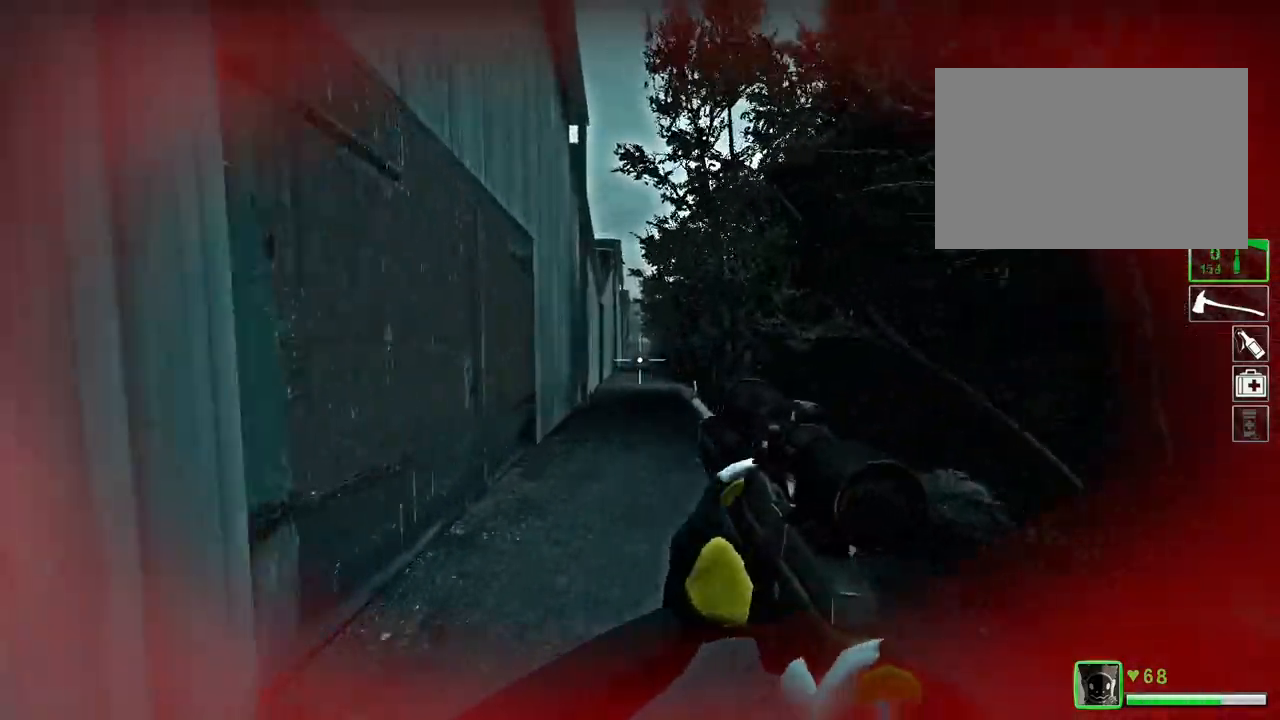
{"keys": ["w"], "events": [[34, "r", "up"]]}
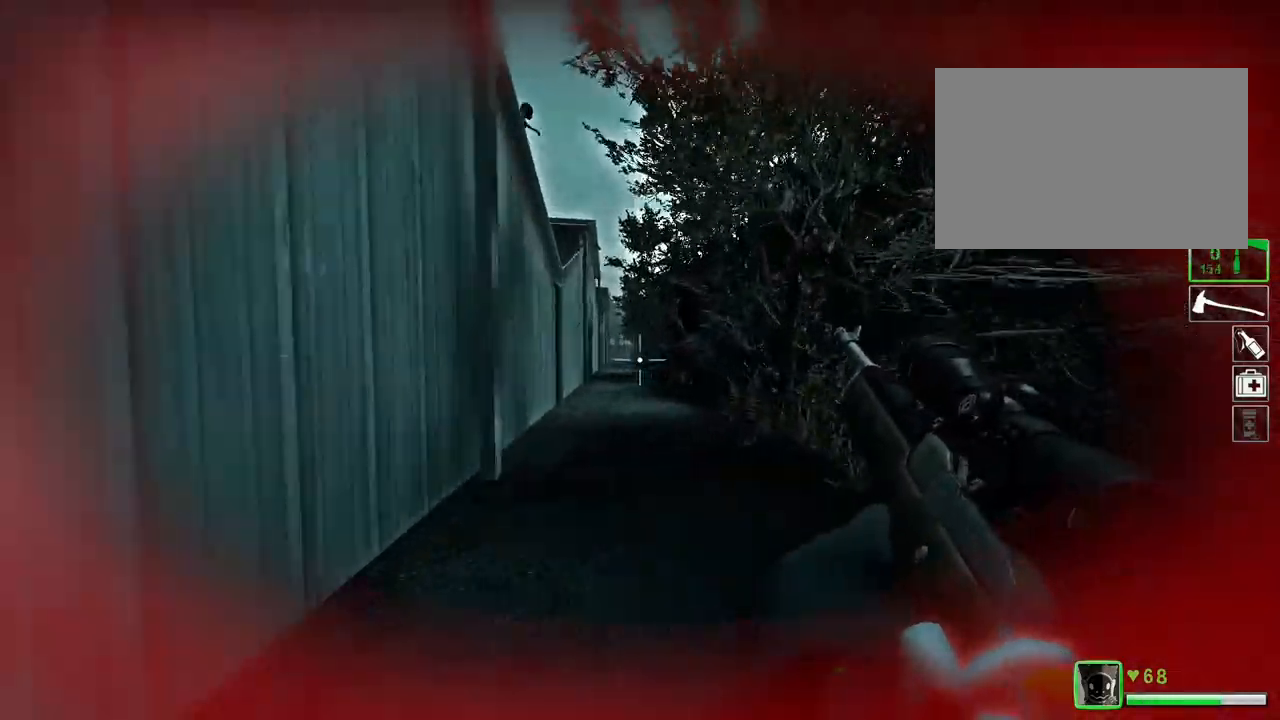
{"keys": ["d", "w"], "events": [[334, "d", "down"]]}
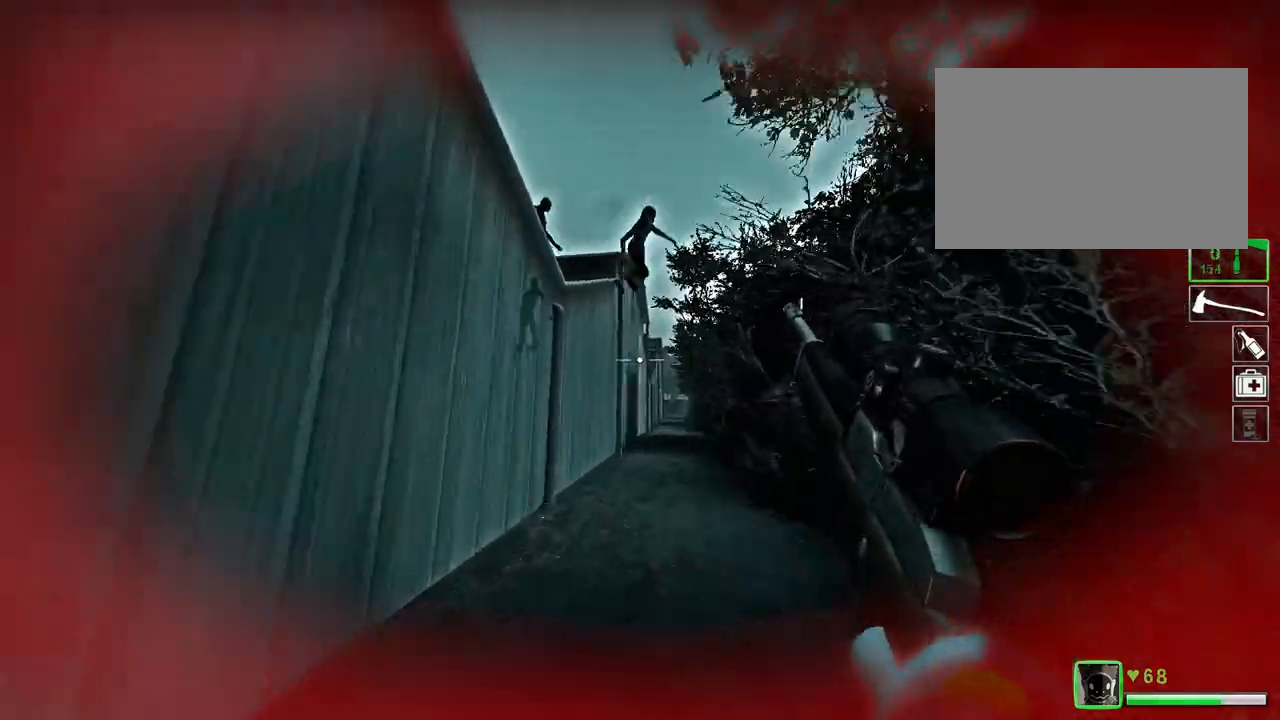
{"keys": ["w"], "events": [[100, "d", "up"]]}
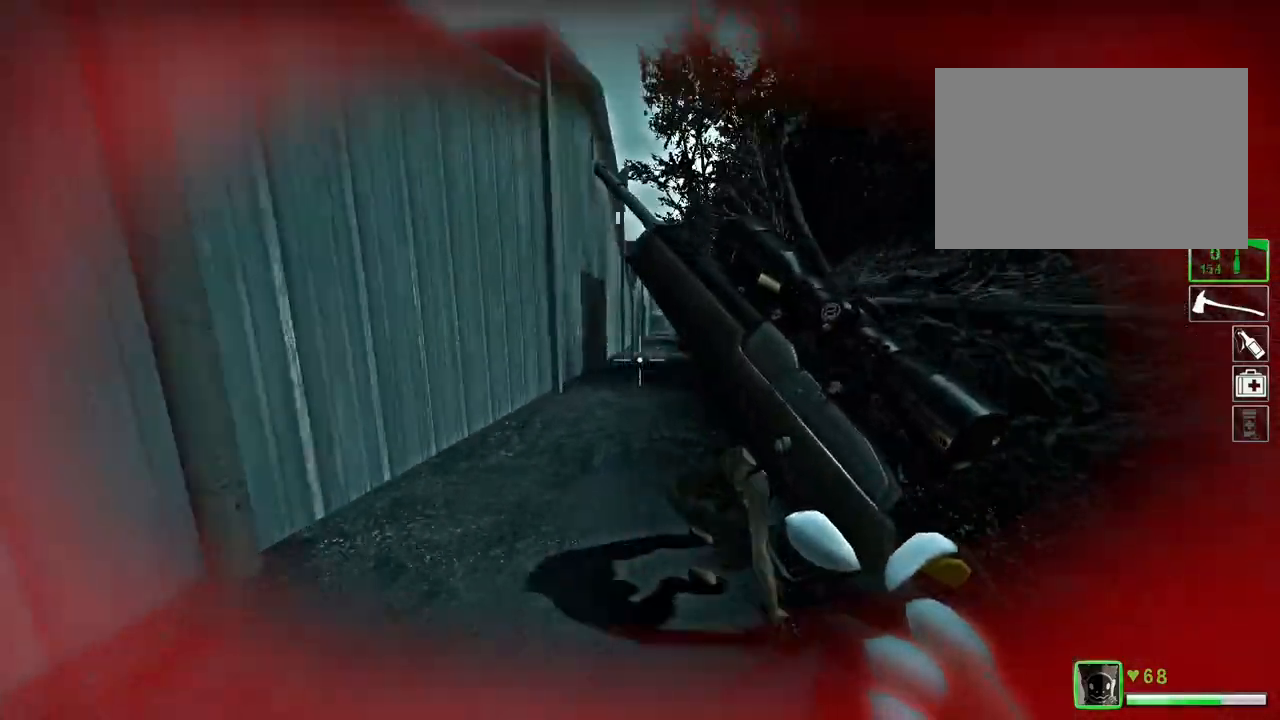
{"keys": ["d", "w"], "events": [[167, "a", "down"], [334, "a", "up"], [467, "d", "down"]]}
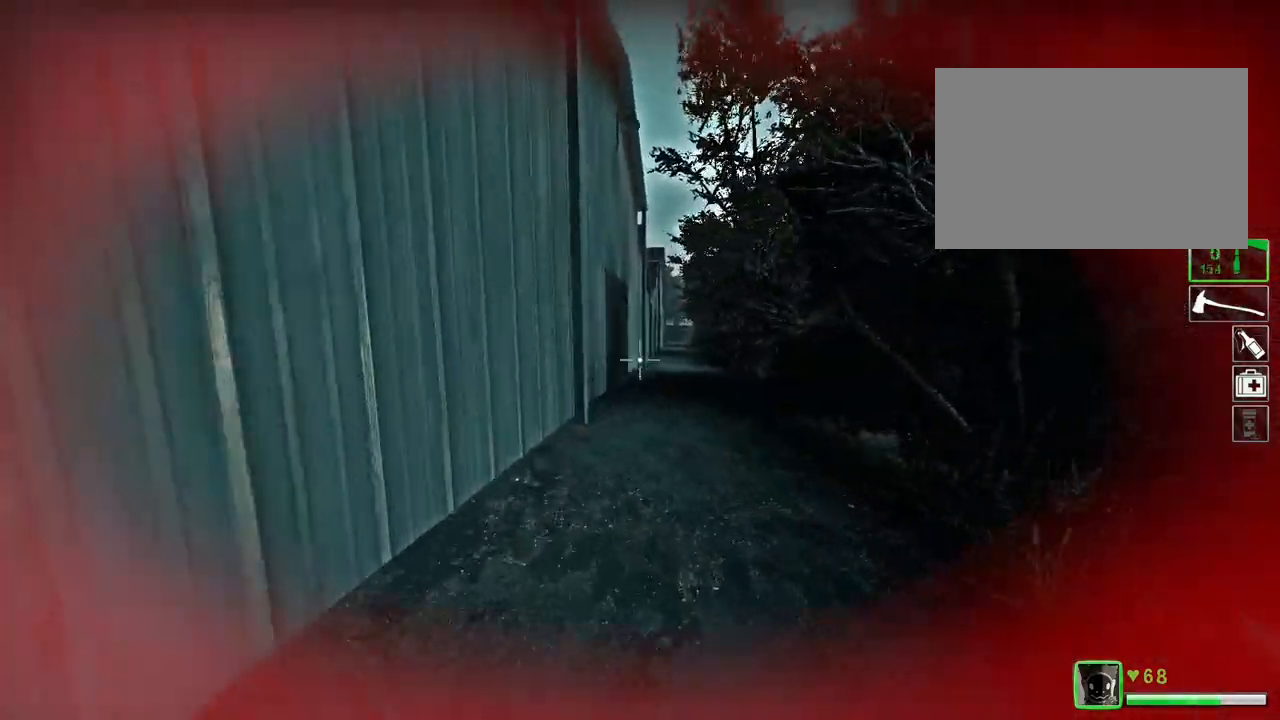
{"keys": ["w"], "events": [[100, "d", "up"]]}
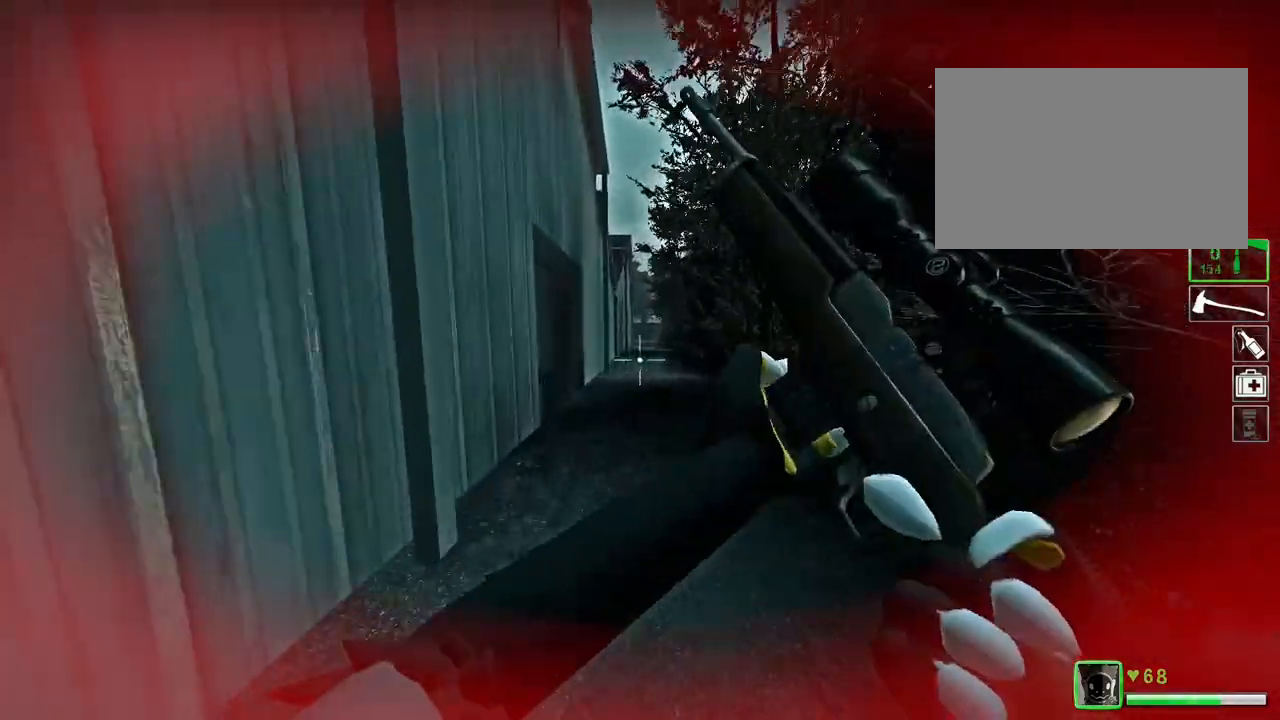
{"keys": ["w"], "events": []}
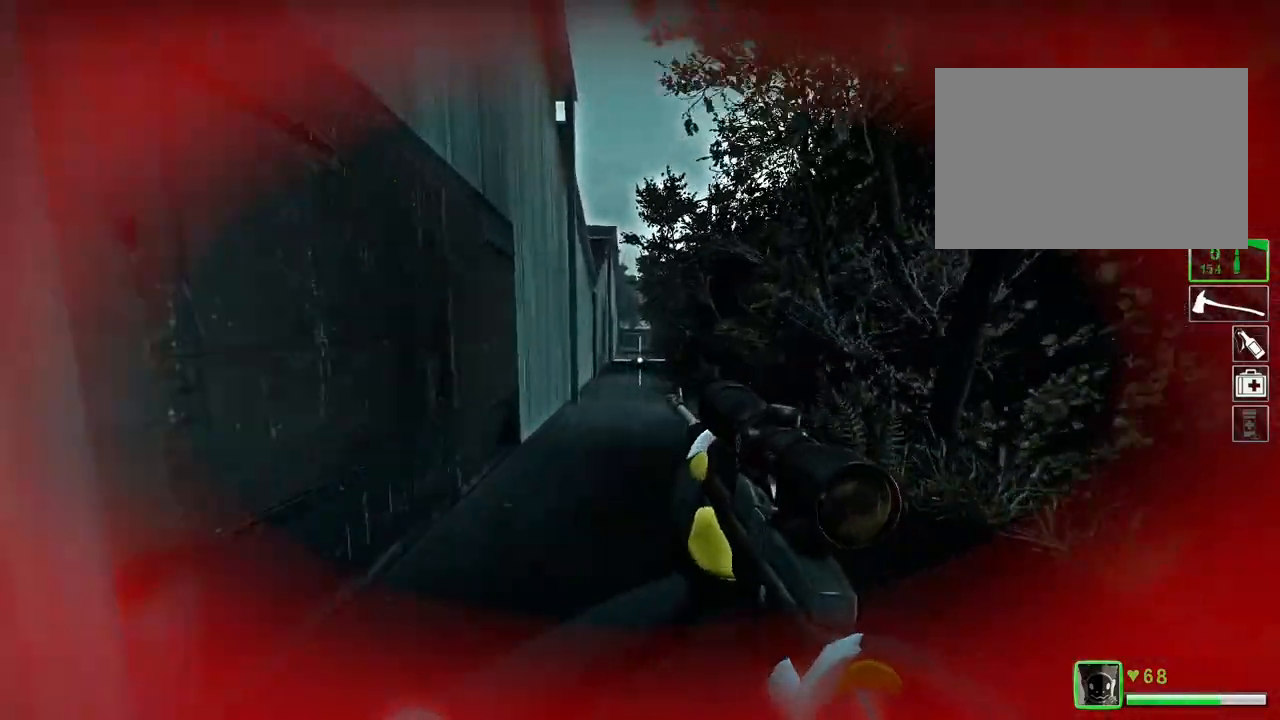
{"keys": ["w"], "events": []}
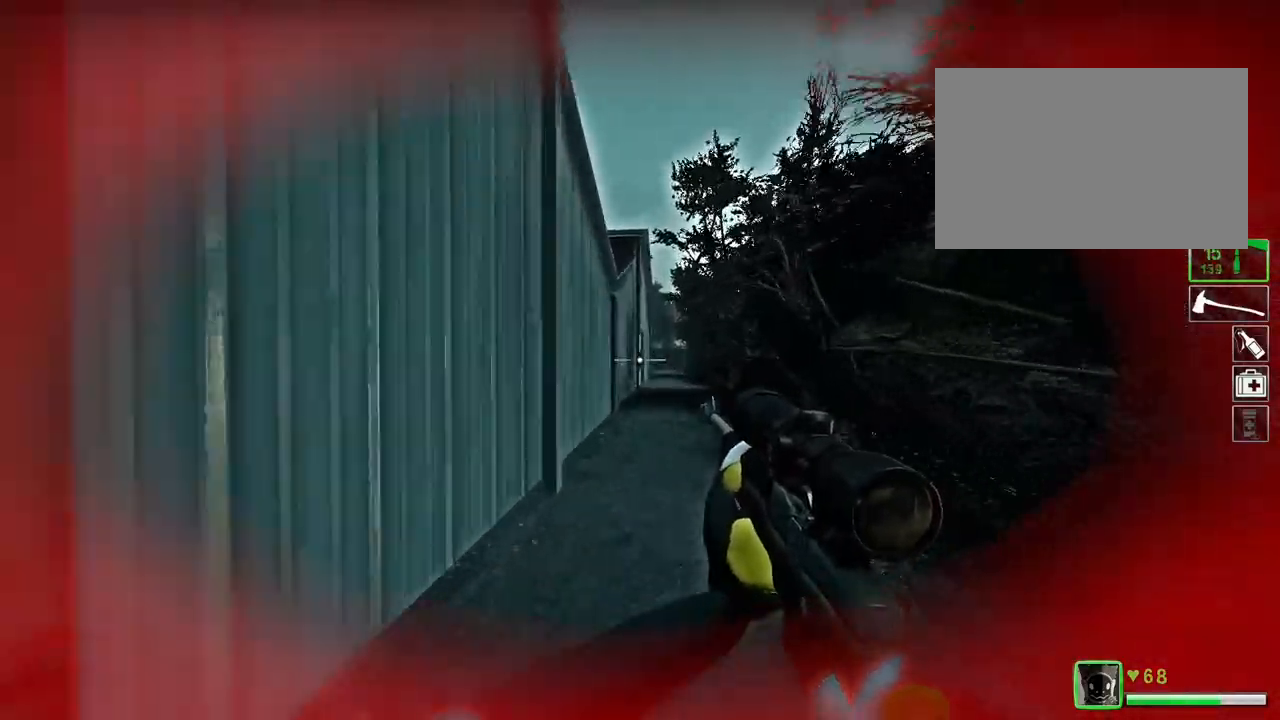
{"keys": ["w"], "events": []}
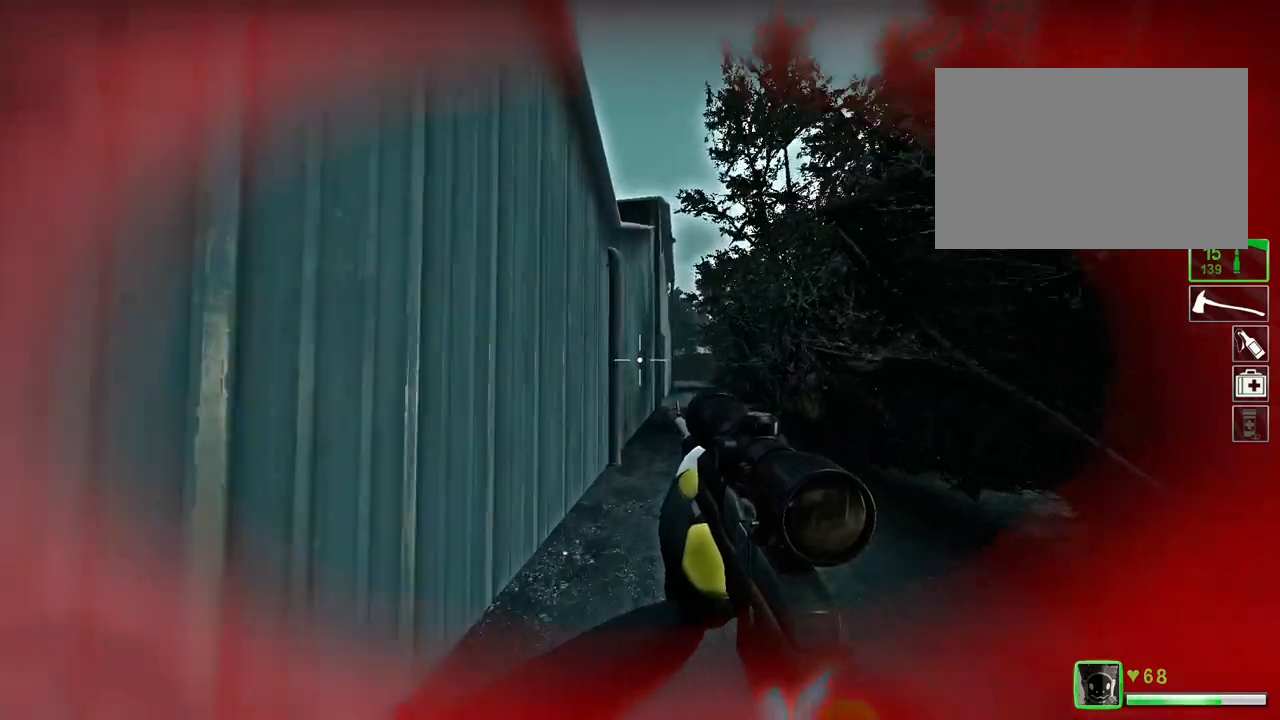
{"keys": [], "events": [[134, "space", "down"], [267, "w", "up"], [301, "space", "up"]]}